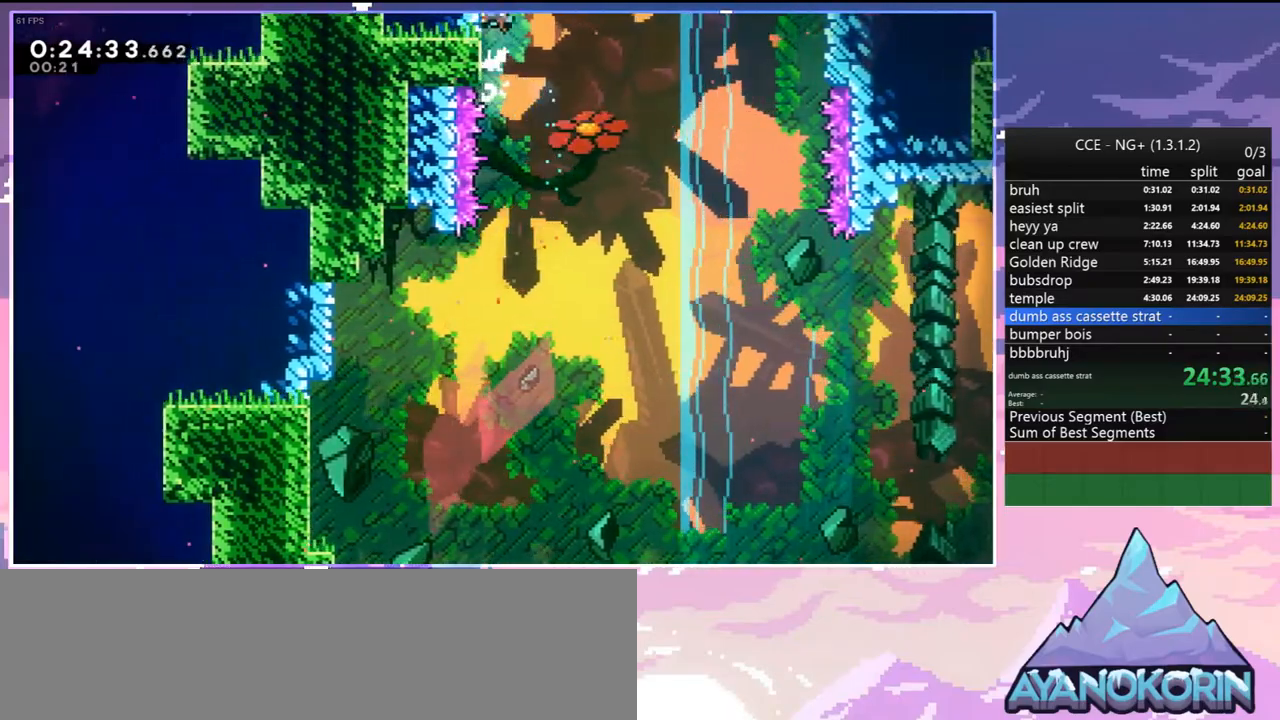
Gameplay with keyboard; each line is a JSON object with the keys held at the frame after it. "events" lists presses ("down") and releases ("up") of "dash", "down", "grab", "jump", "jump2", "left", "menu", "right", "skip" and "up" between this image and that frame as [ms after this image, input, new state], when the widget could be followed in between. No other keys are recorded. Mouse input is not recorded. Key names are as the overlay labels them; some are game actions (e.g. jump) rather than physical keys.
{"keys": [], "events": [[17, "jump2", "down"], [17, "left", "up"], [50, "grab", "up"], [50, "jump", "up"], [50, "up", "up"], [200, "jump2", "up"]]}
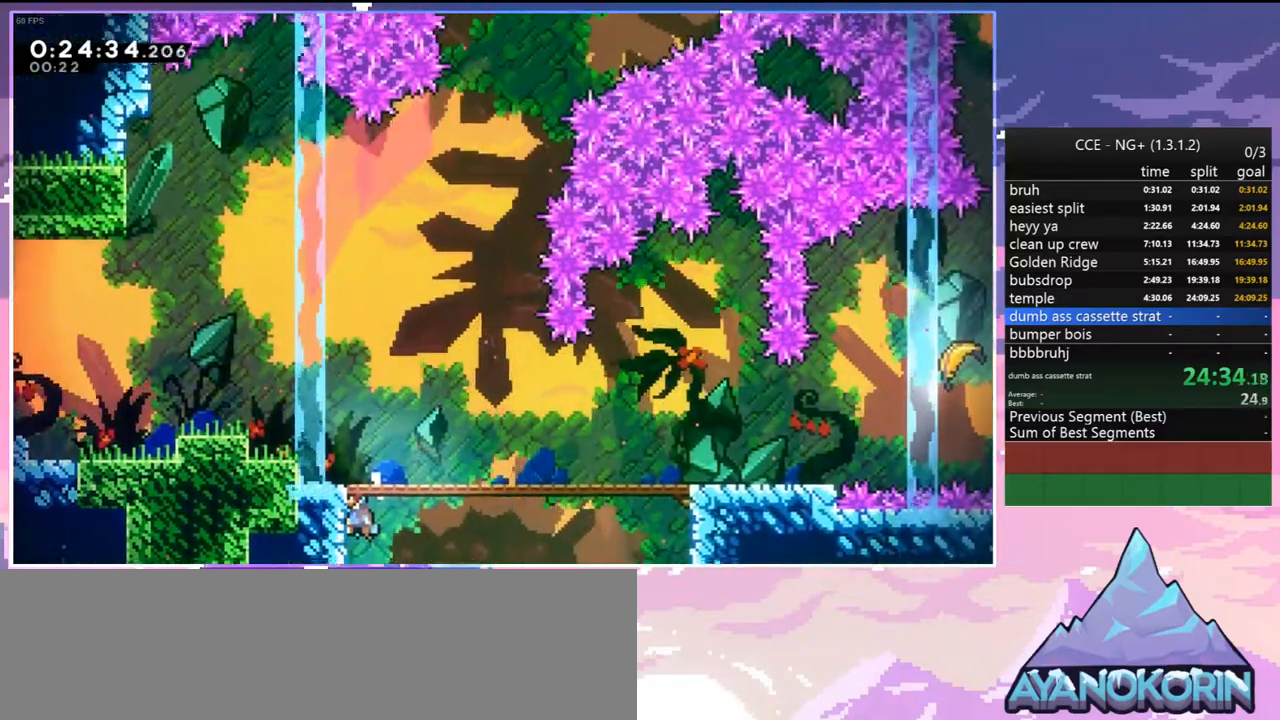
{"keys": ["dash", "down", "right"], "events": [[67, "right", "down"], [217, "down", "down"], [217, "jump2", "down"], [400, "dash", "down"], [400, "jump2", "up"]]}
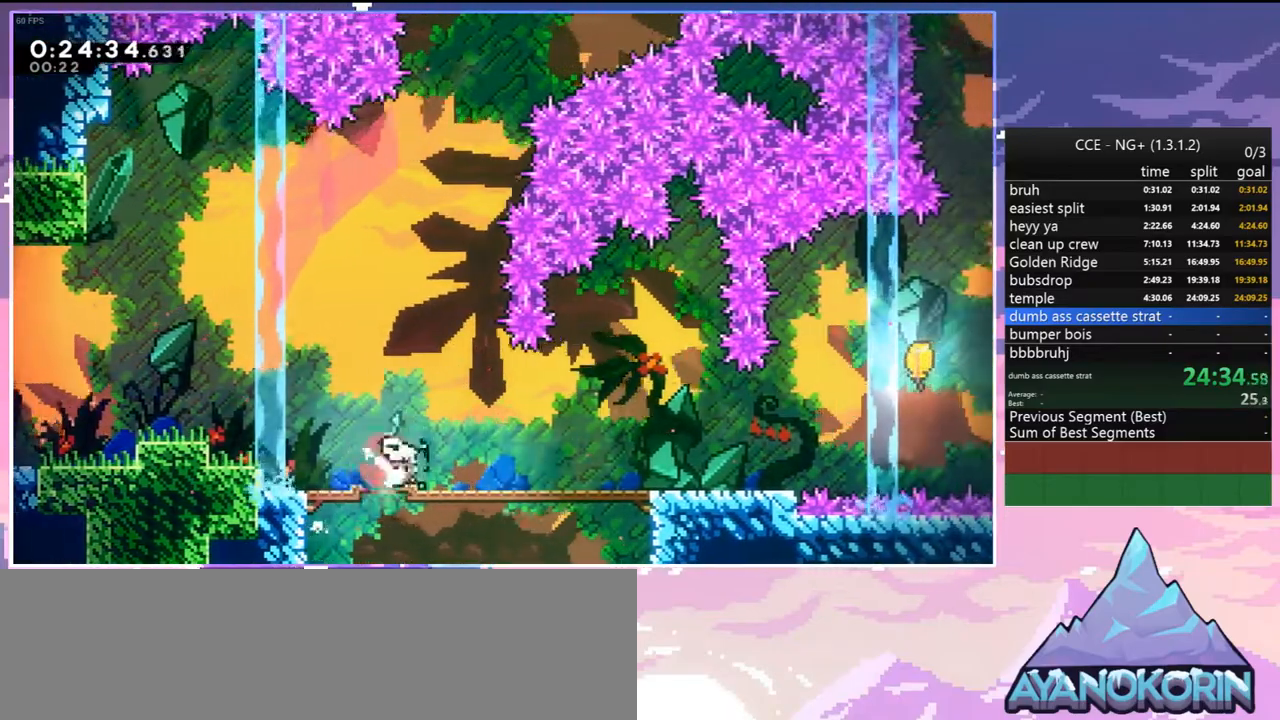
{"keys": ["dash", "right", "up"], "events": [[84, "jump2", "down"], [134, "dash", "up"], [134, "jump2", "up"], [234, "dash", "down"], [367, "down", "up"], [417, "dash", "up"], [417, "jump2", "down"], [417, "up", "down"], [500, "dash", "down"], [500, "jump2", "up"]]}
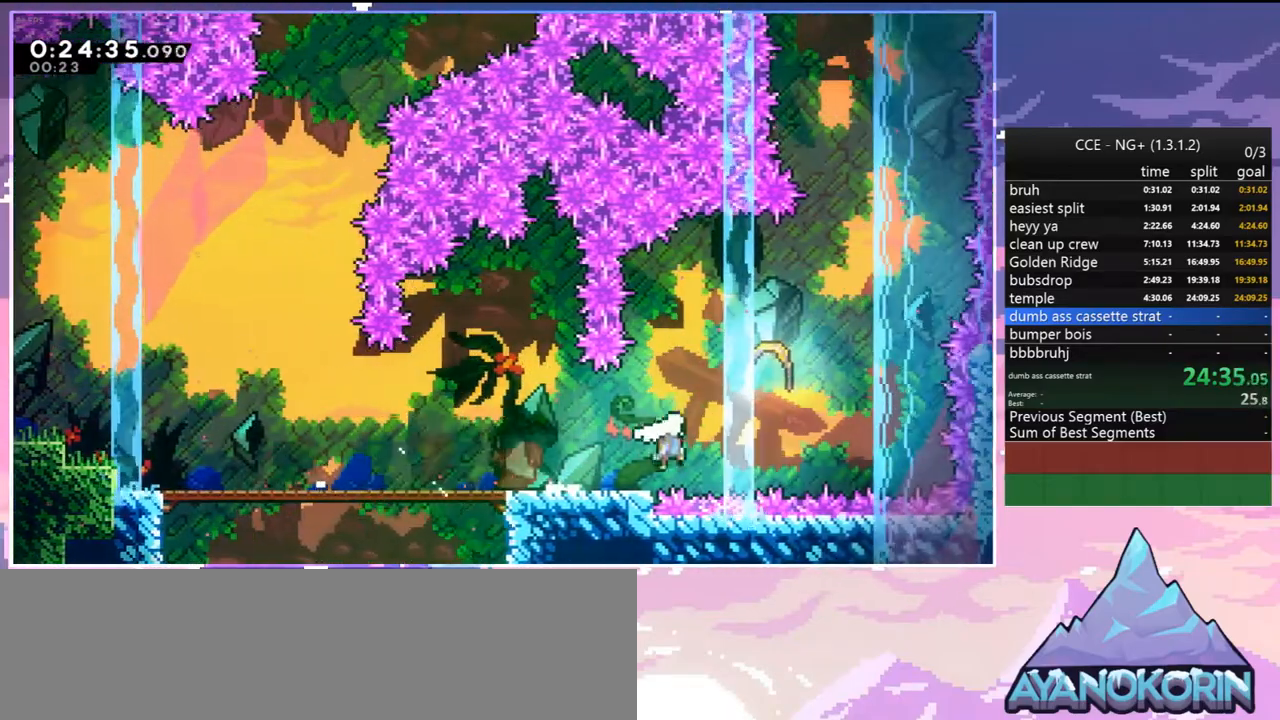
{"keys": ["up"], "events": [[150, "dash", "up"], [334, "right", "up"]]}
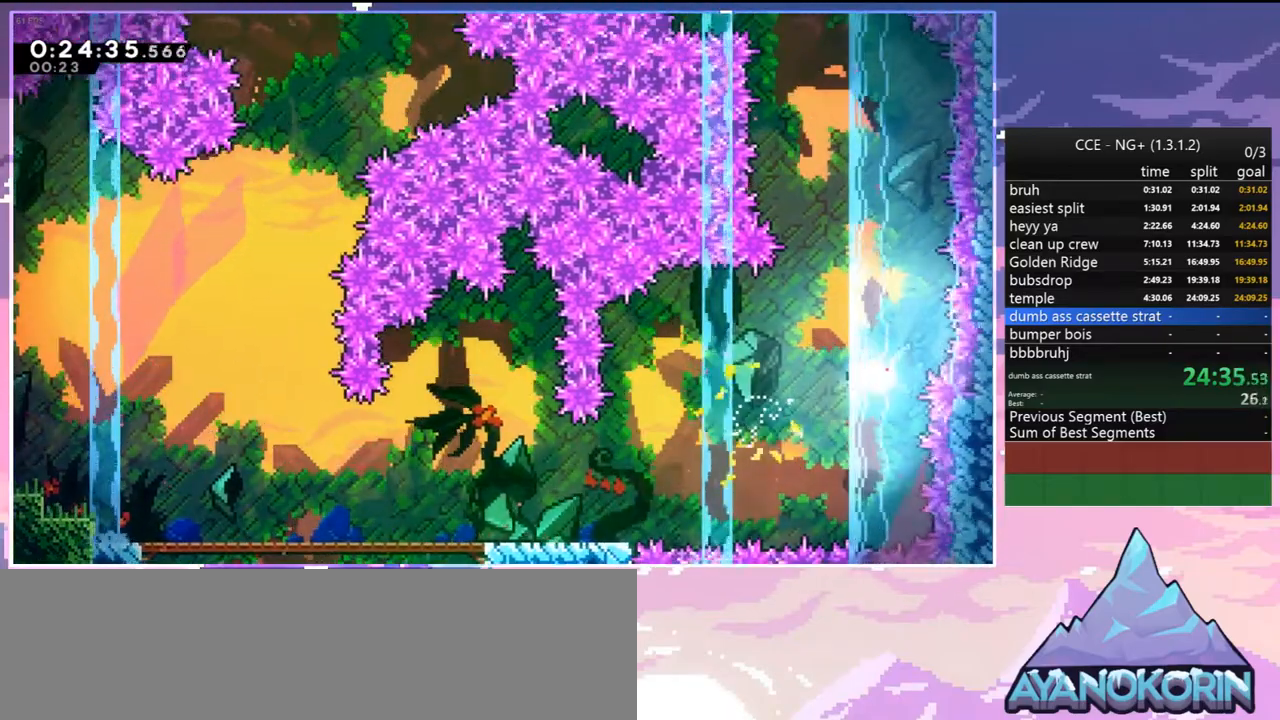
{"keys": ["up"], "events": []}
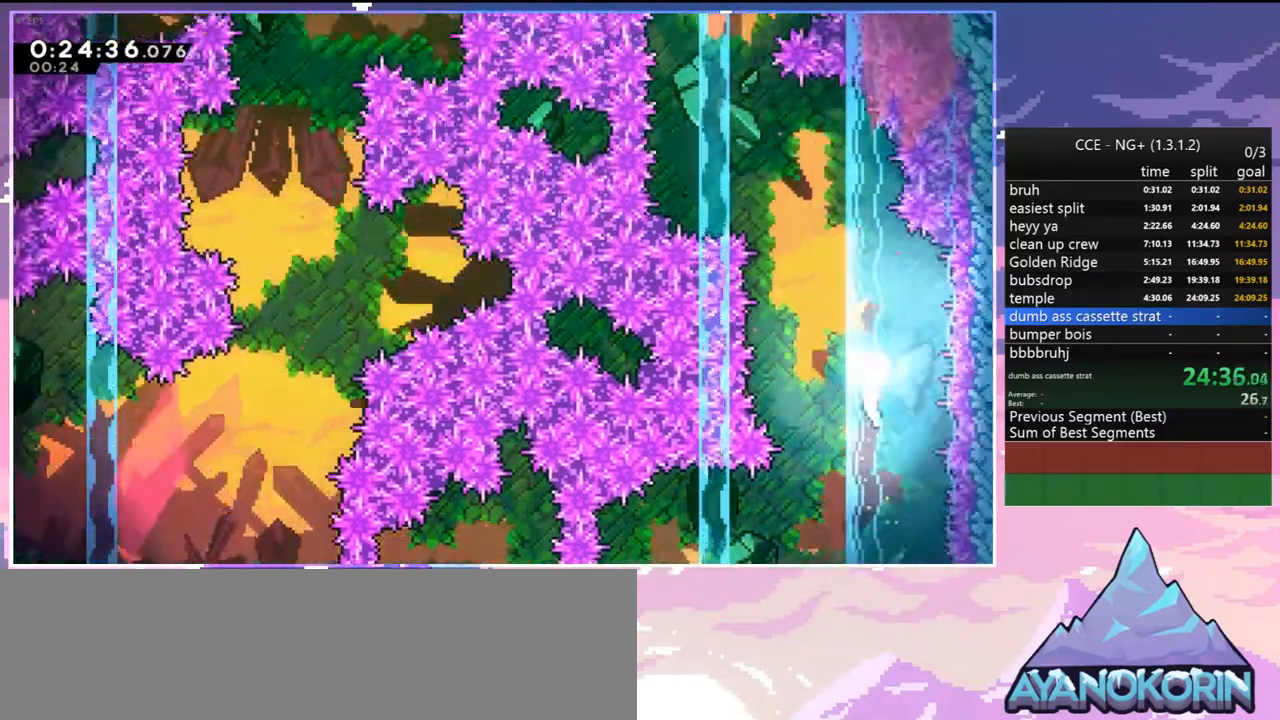
{"keys": ["up"], "events": [[134, "left", "down"], [417, "left", "up"]]}
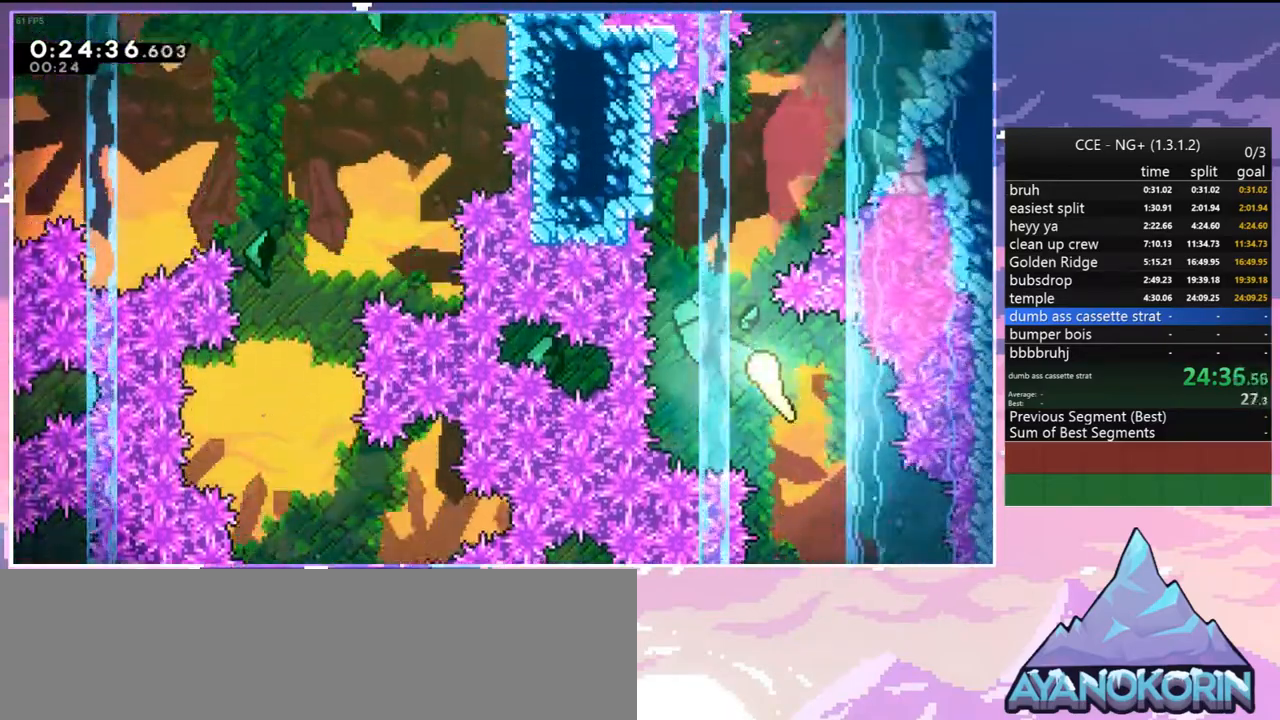
{"keys": ["up"], "events": [[234, "right", "down"], [334, "right", "up"]]}
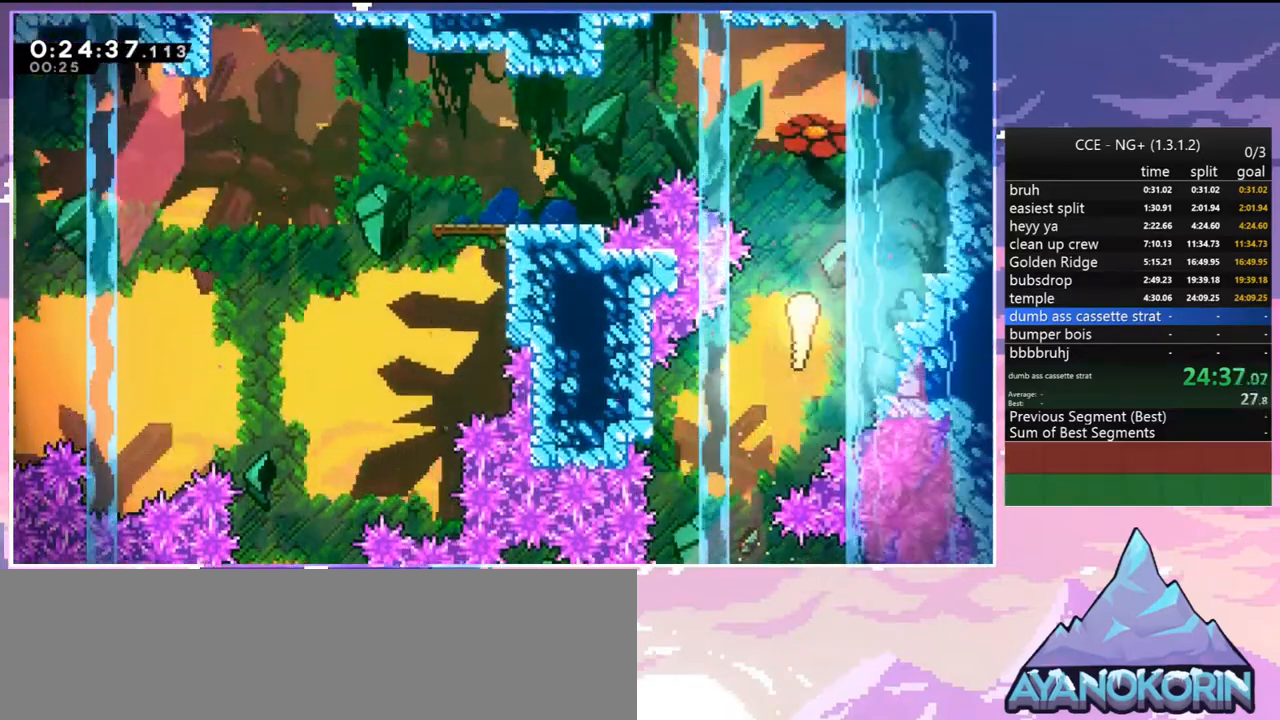
{"keys": ["left"], "events": [[250, "left", "down"], [300, "dash", "down"], [300, "up", "up"], [400, "dash", "up"]]}
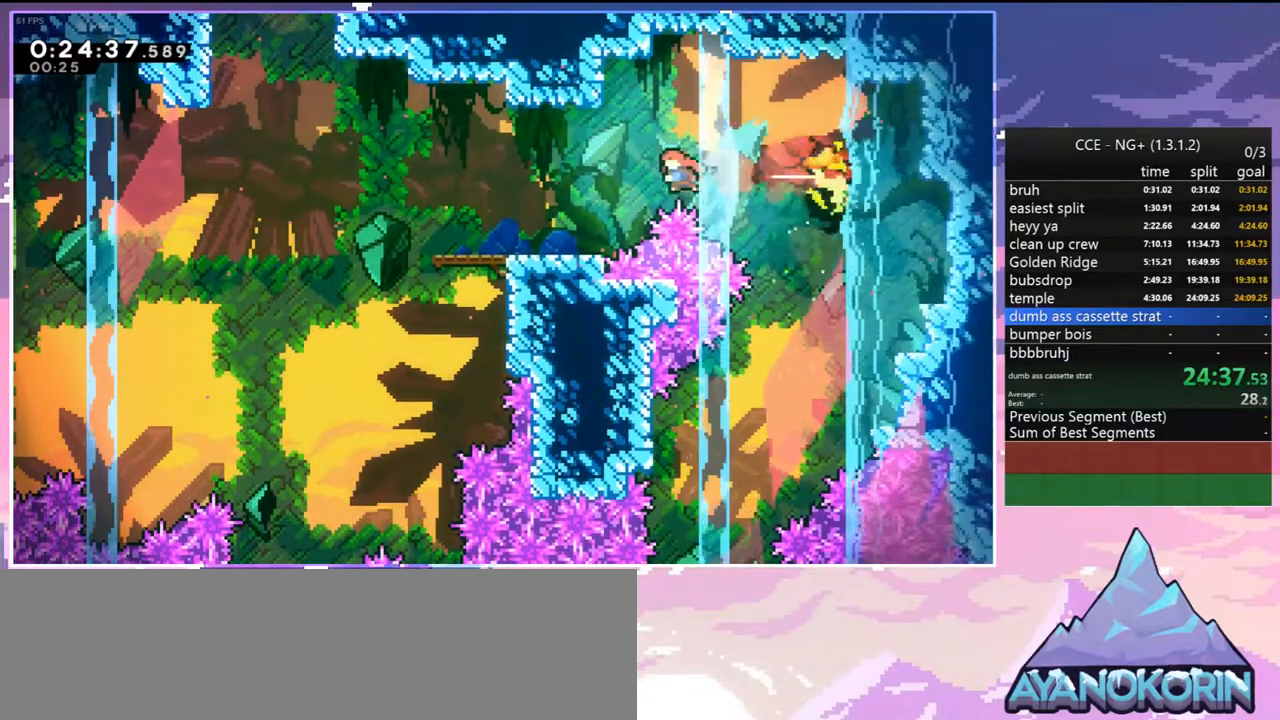
{"keys": ["jump2", "left"], "events": [[134, "down", "down"], [234, "dash", "down"], [417, "down", "up"], [417, "jump2", "down"], [467, "dash", "up"]]}
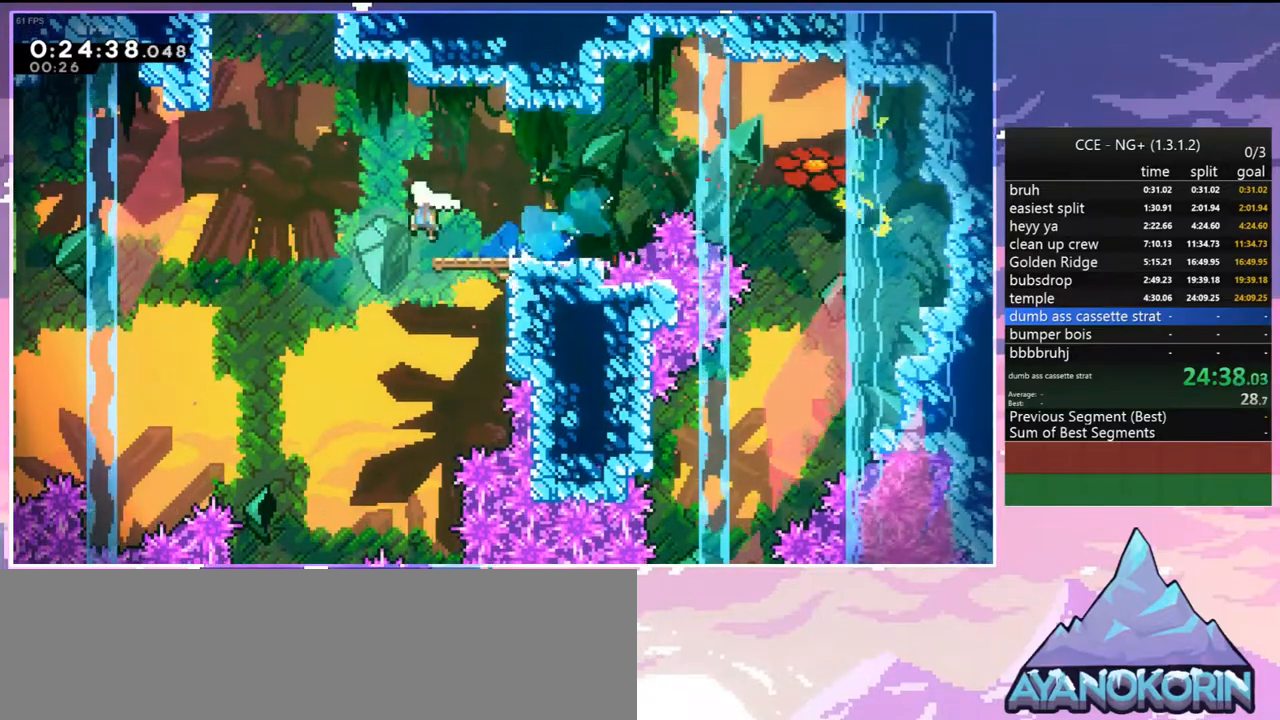
{"keys": ["dash", "up"], "events": [[100, "jump2", "up"], [100, "left", "up"], [100, "up", "down"], [150, "dash", "down"], [284, "dash", "up"], [384, "dash", "down"]]}
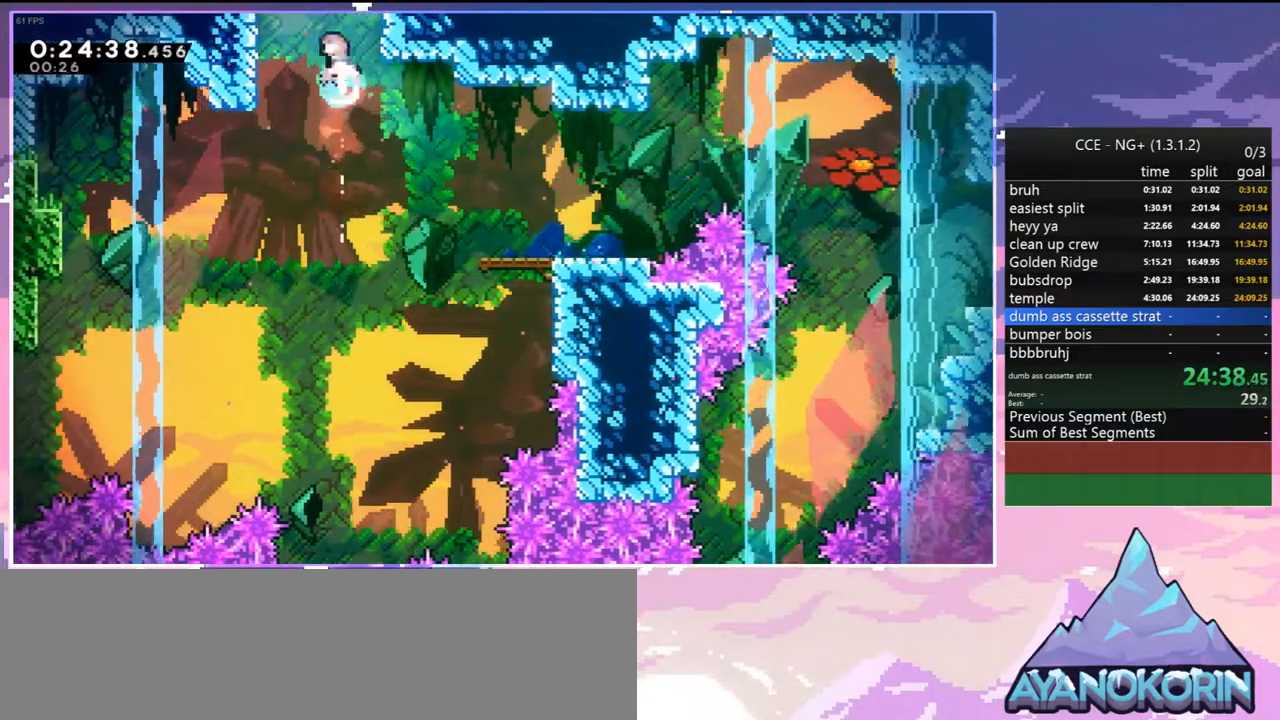
{"keys": ["up"], "events": [[17, "dash", "up"]]}
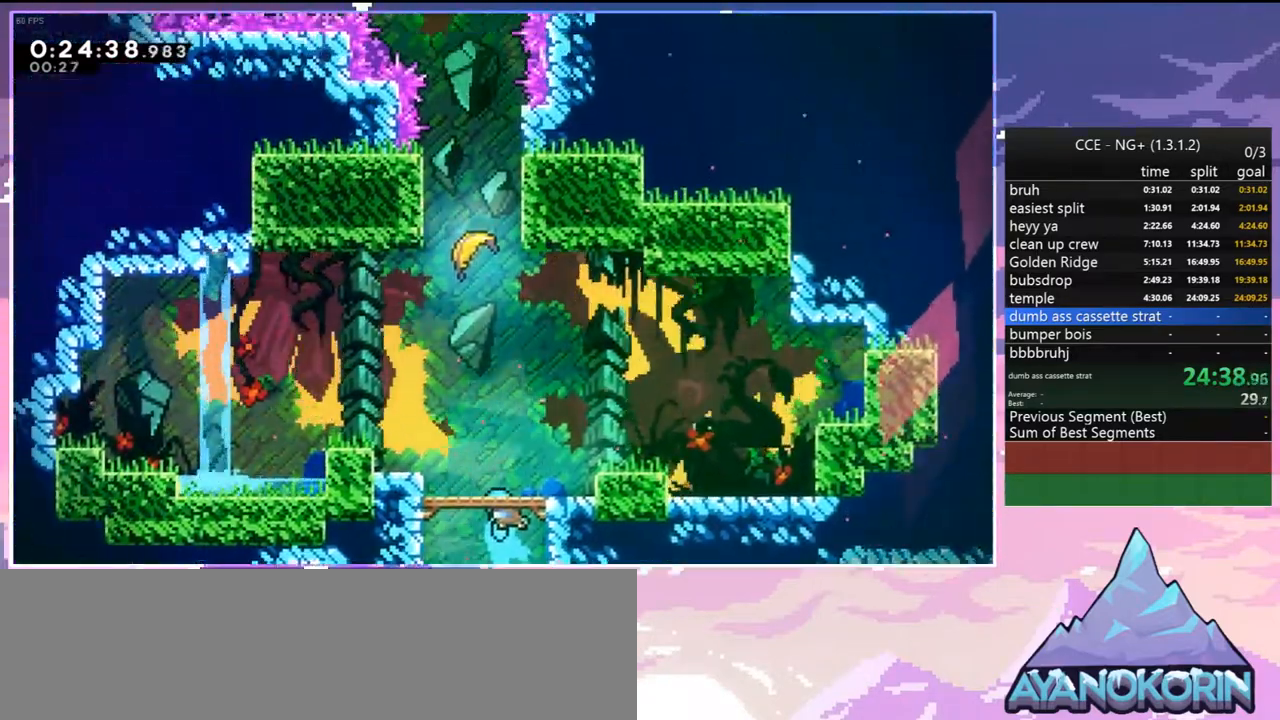
{"keys": ["dash", "up"], "events": [[317, "left", "down"], [467, "dash", "down"], [467, "left", "up"]]}
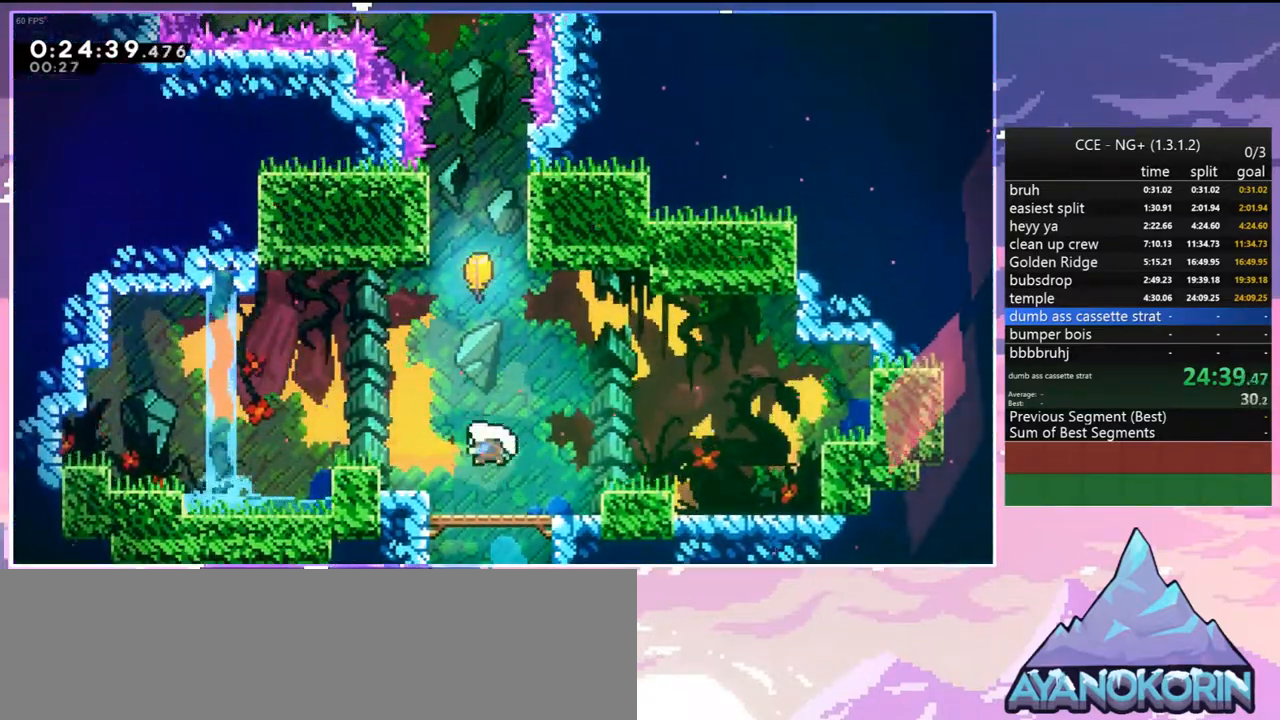
{"keys": ["up"], "events": [[100, "dash", "up"], [250, "dash", "down"], [384, "dash", "up"]]}
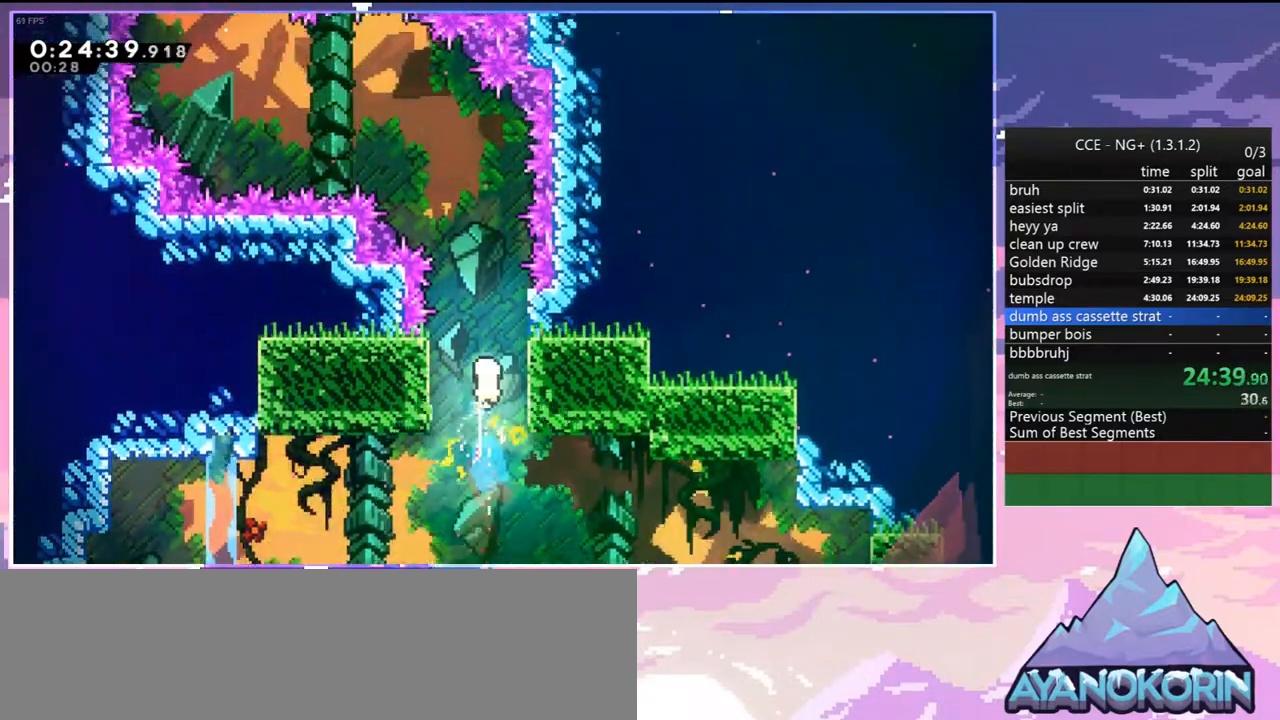
{"keys": ["left", "up"], "events": [[450, "left", "down"]]}
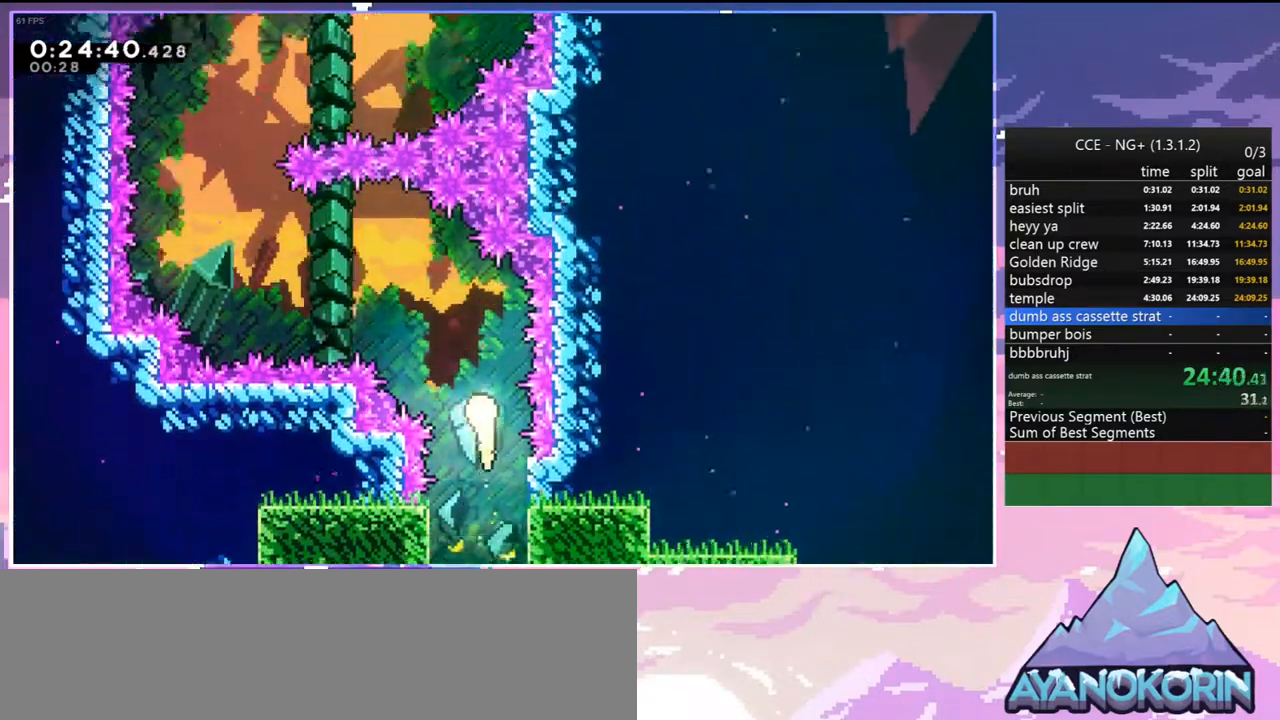
{"keys": ["left", "up"], "events": [[417, "up", "up"], [500, "up", "down"]]}
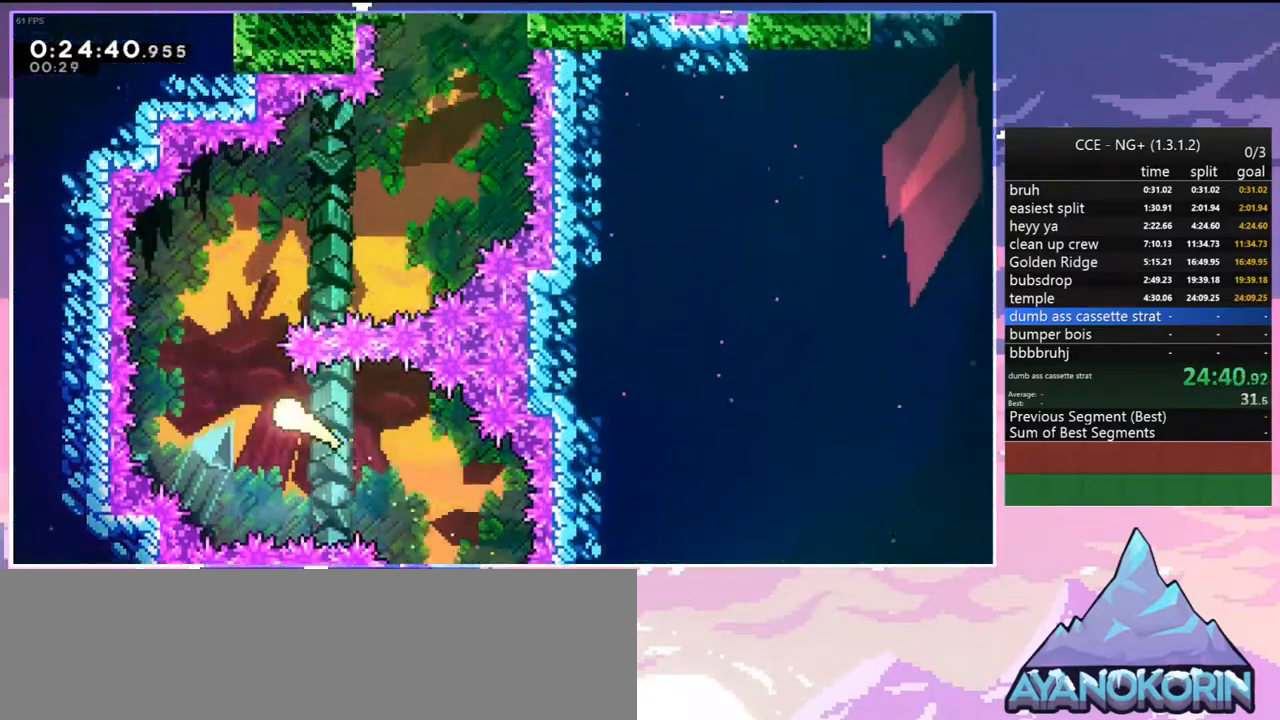
{"keys": ["right", "up"], "events": [[100, "left", "up"], [150, "right", "down"]]}
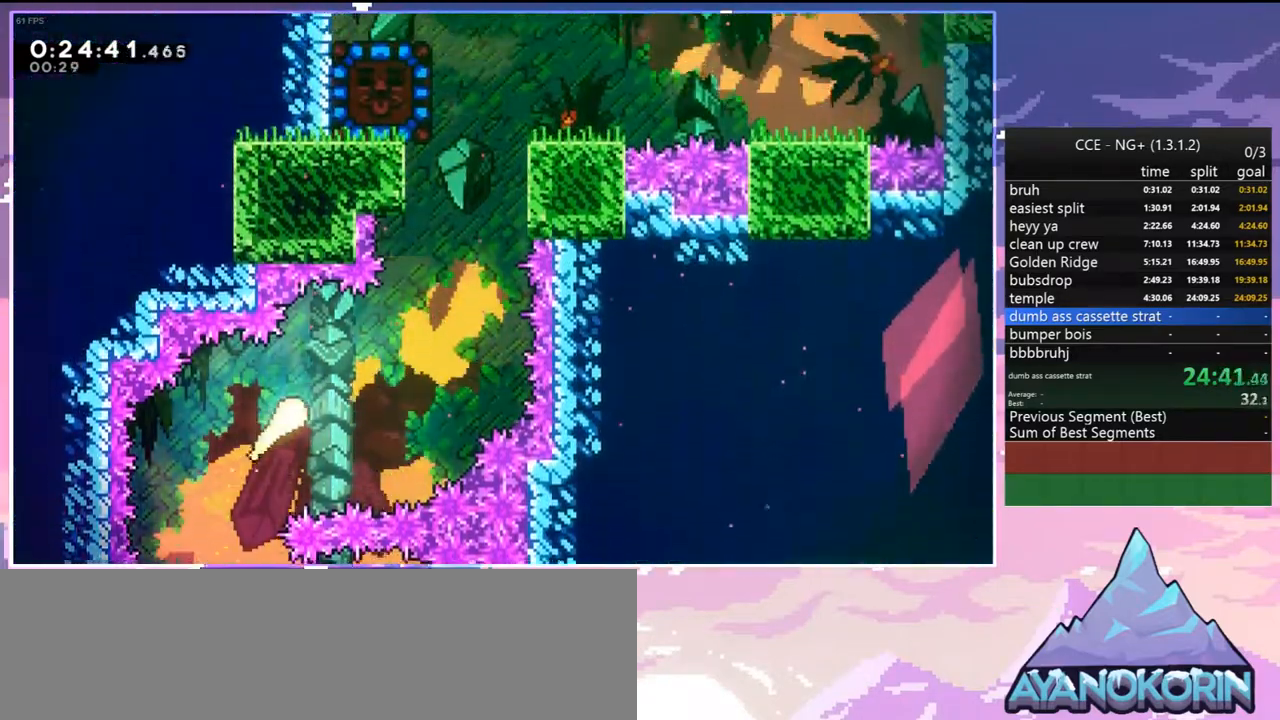
{"keys": ["up"], "events": [[117, "up", "up"], [217, "up", "down"], [450, "right", "up"]]}
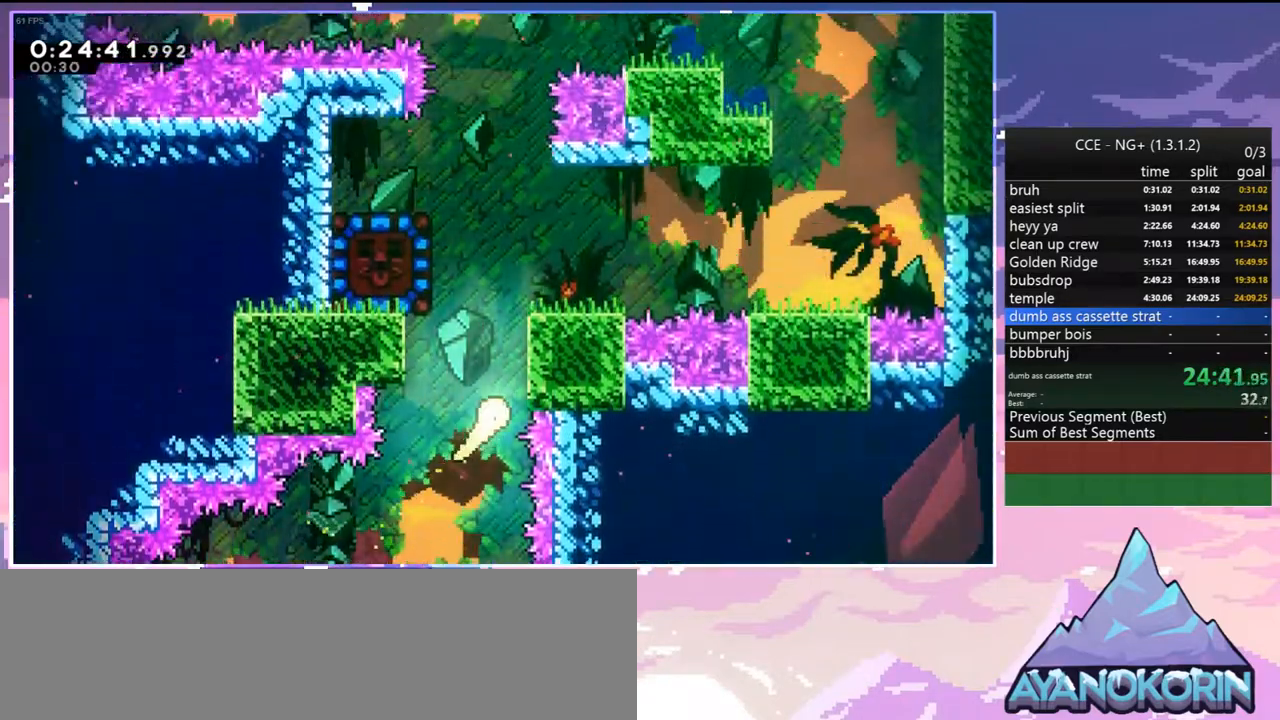
{"keys": ["dash", "grab", "left", "up"], "events": [[184, "left", "down"], [317, "dash", "down"], [417, "grab", "down"]]}
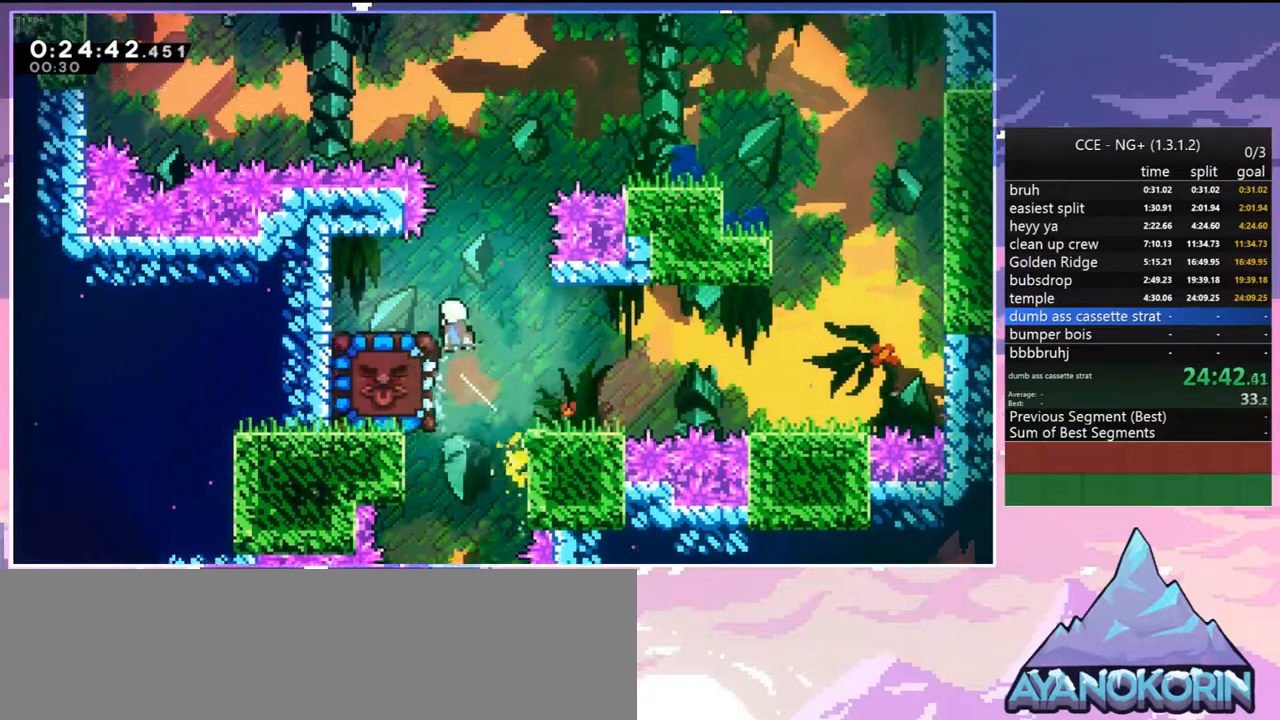
{"keys": ["down"], "events": [[17, "dash", "up"], [200, "up", "up"], [250, "grab", "up"], [334, "left", "up"], [434, "down", "down"]]}
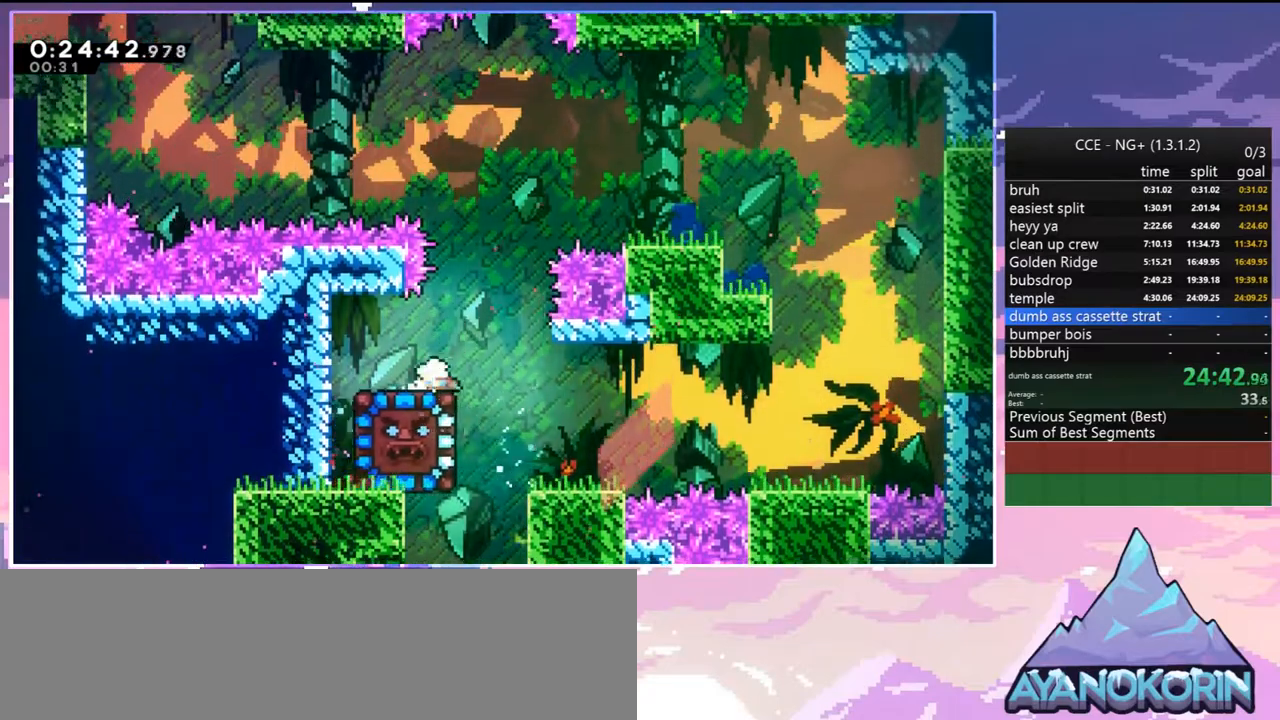
{"keys": [], "events": [[167, "dash", "down"], [267, "dash", "up"], [400, "down", "up"]]}
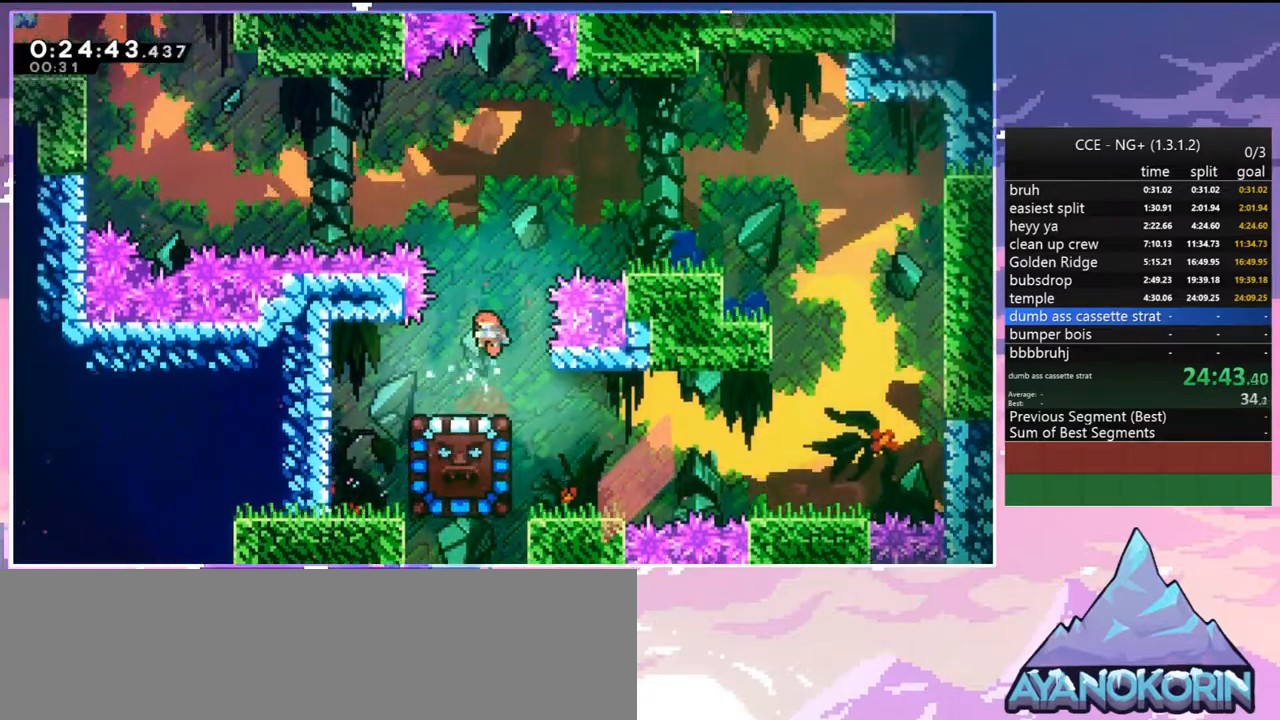
{"keys": ["down", "left"], "events": [[500, "down", "down"], [500, "left", "down"]]}
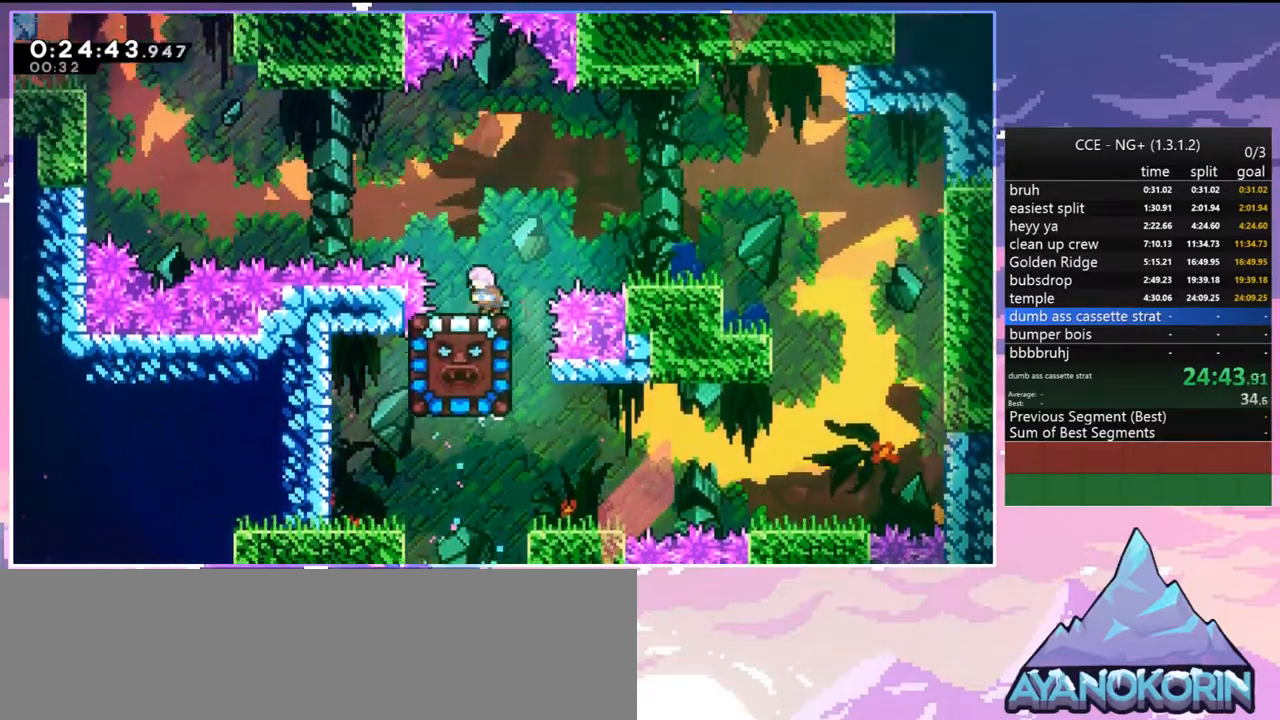
{"keys": ["dash", "left", "up"], "events": [[50, "dash", "down"], [200, "jump2", "down"], [250, "dash", "up"], [250, "down", "up"], [334, "jump2", "up"], [384, "up", "down"], [434, "dash", "down"]]}
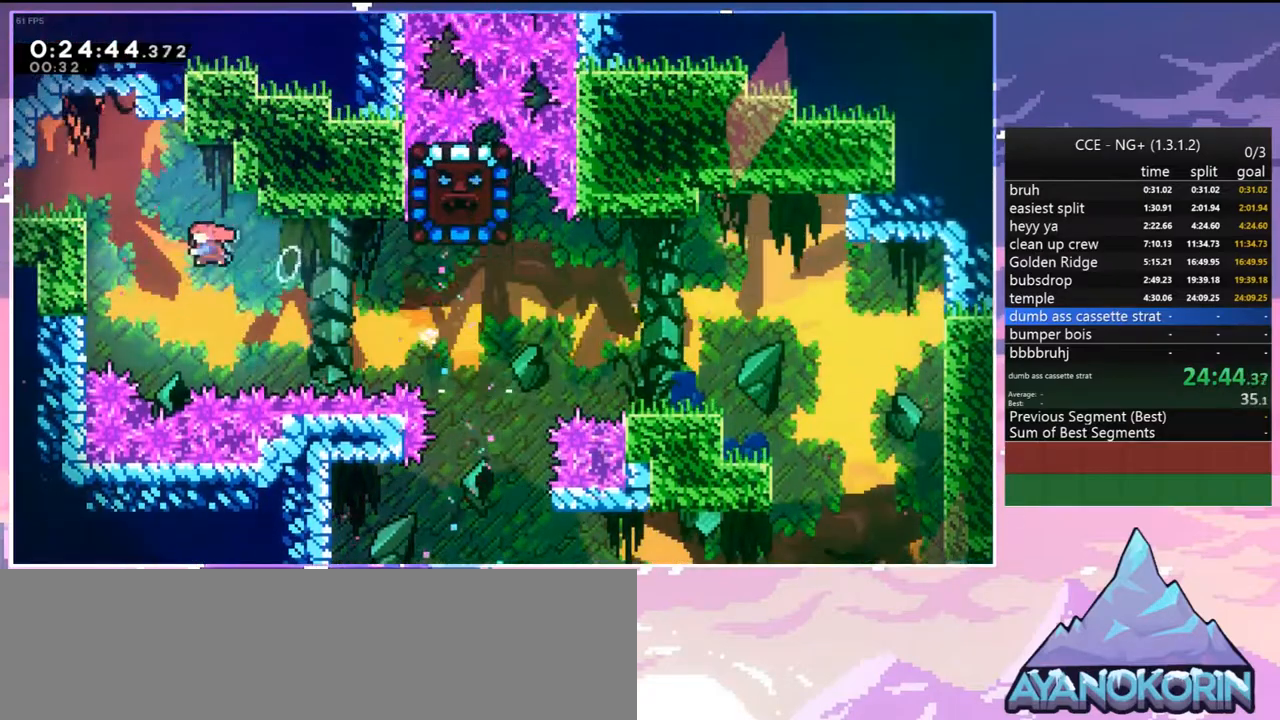
{"keys": ["down", "left"], "events": [[17, "grab", "down"], [67, "jump2", "down"], [117, "dash", "up"], [167, "grab", "up"], [167, "jump2", "up"], [217, "up", "up"], [400, "down", "down"]]}
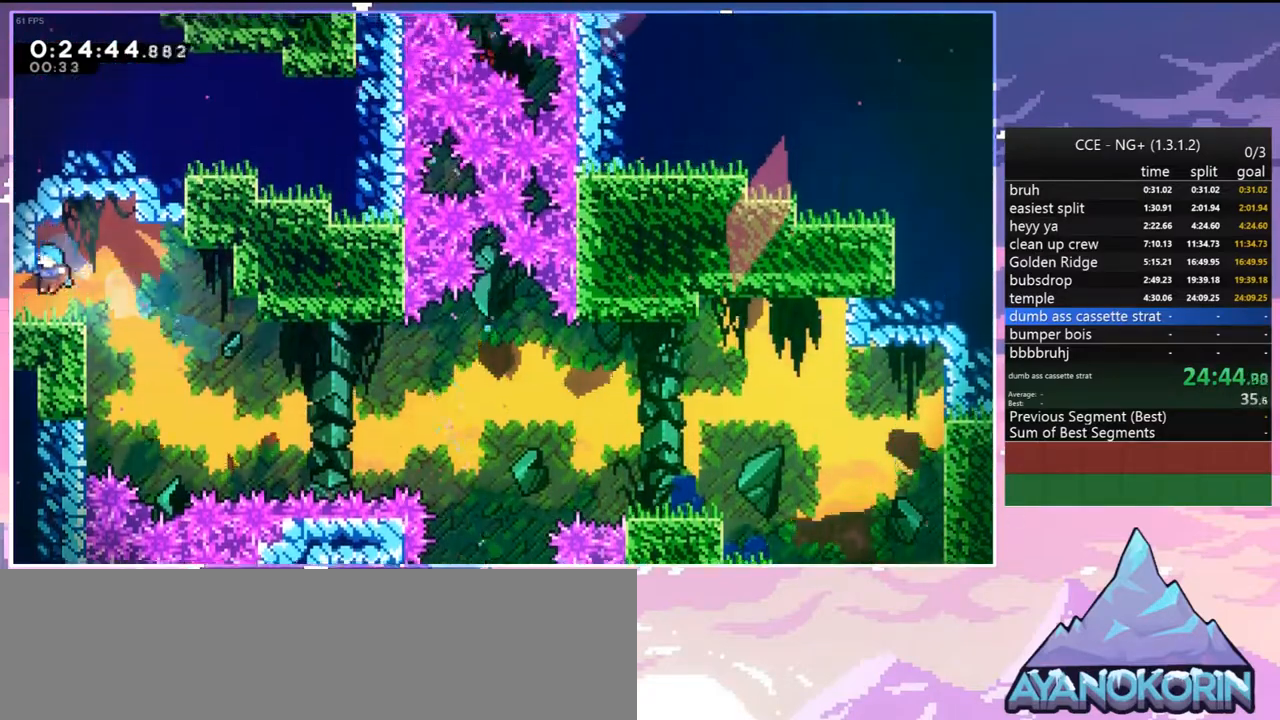
{"keys": ["down", "jump2", "left"], "events": [[134, "dash", "down"], [267, "dash", "up"], [267, "jump2", "down"]]}
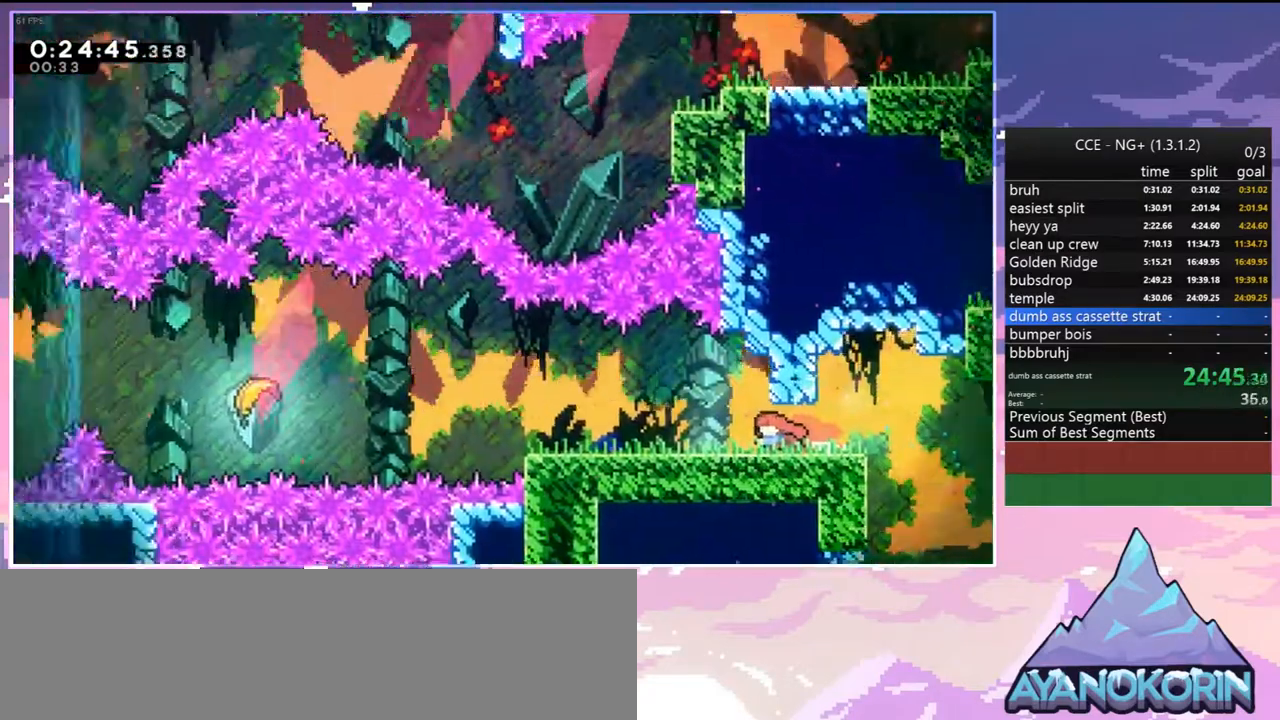
{"keys": ["down", "jump2", "left"], "events": [[50, "jump2", "up"], [384, "jump2", "down"]]}
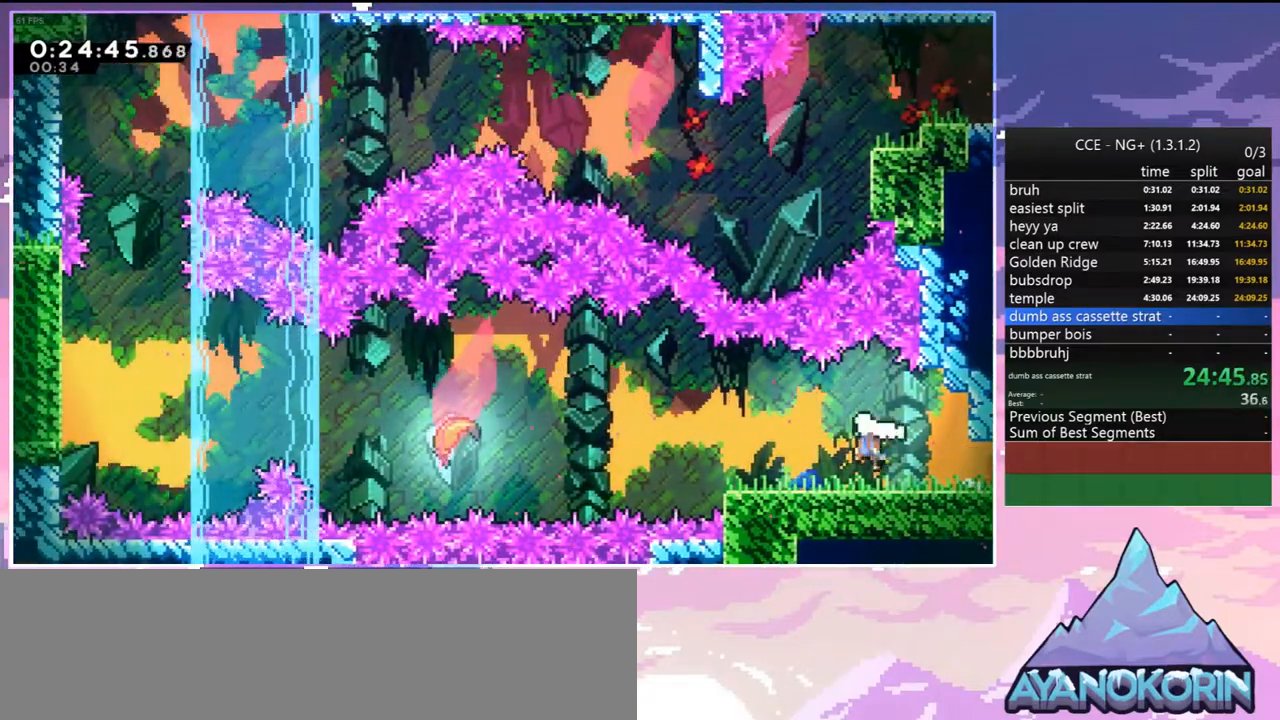
{"keys": ["dash", "left"], "events": [[17, "dash", "down"], [17, "jump2", "up"], [217, "jump2", "down"], [267, "dash", "up"], [300, "down", "up"], [350, "dash", "down"], [400, "jump2", "up"]]}
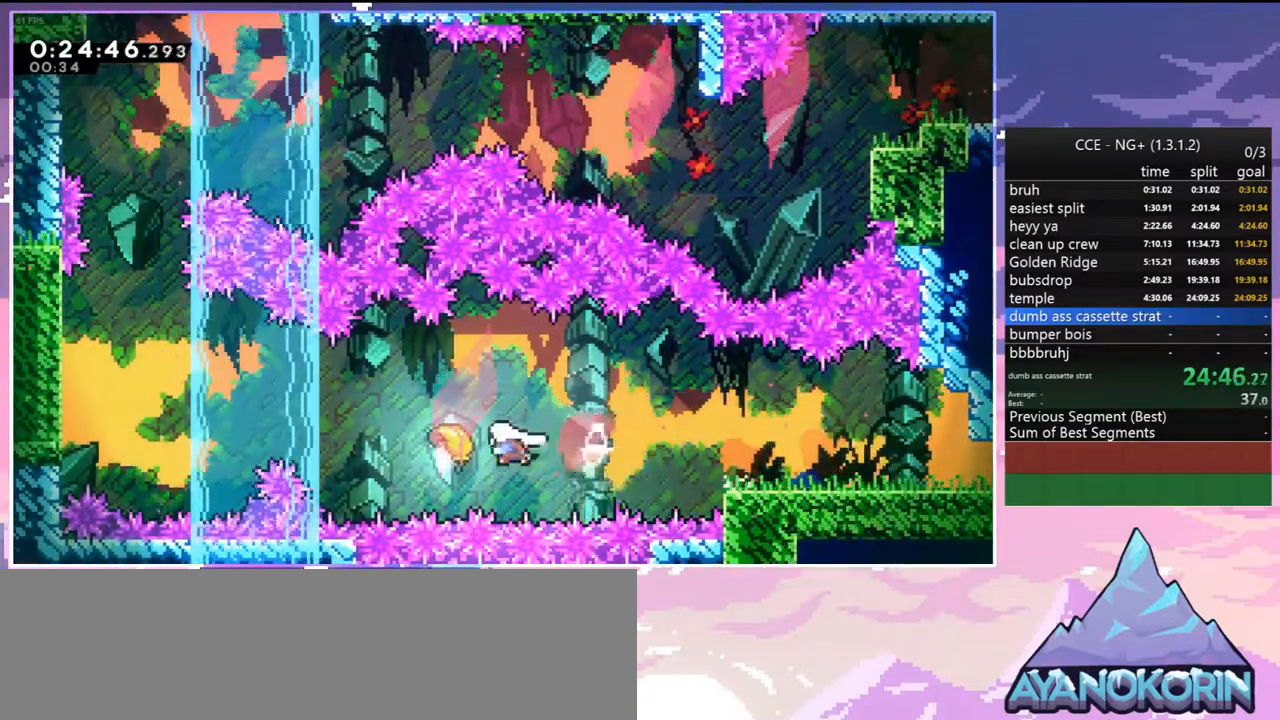
{"keys": ["left", "up"], "events": [[34, "dash", "up"], [467, "up", "down"]]}
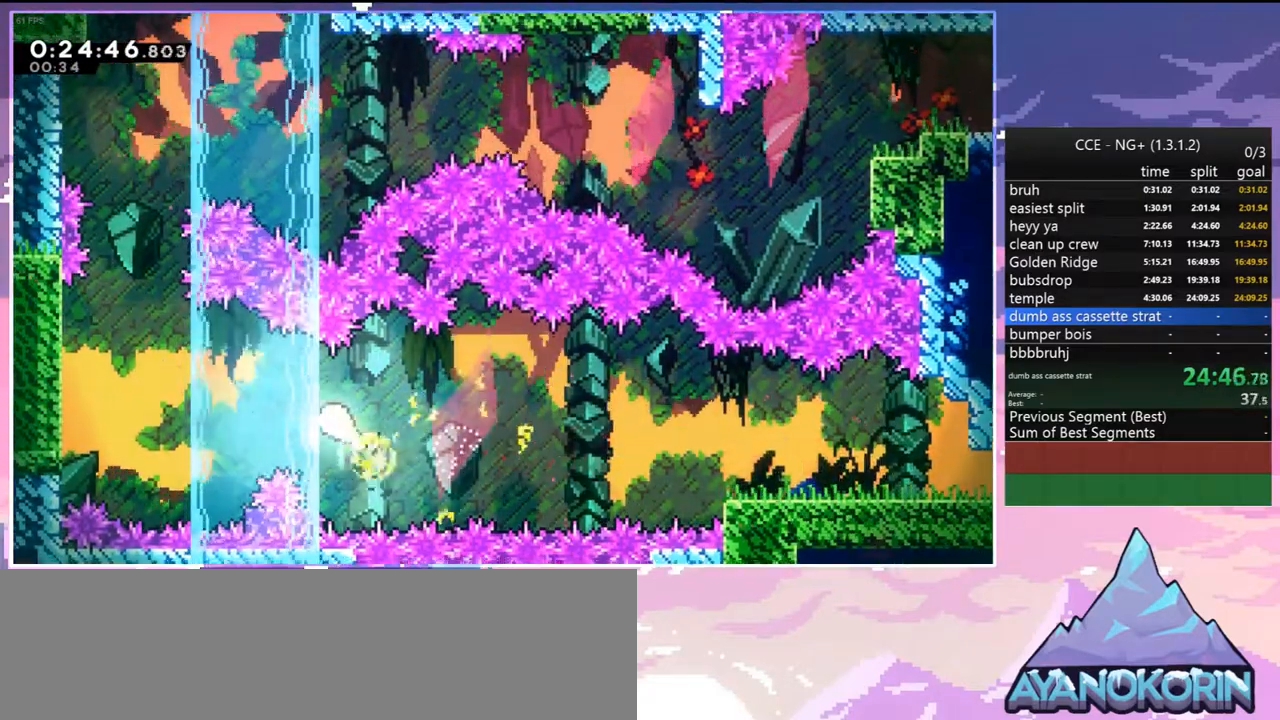
{"keys": ["right", "up"], "events": [[50, "up", "up"], [250, "up", "down"], [434, "left", "up"], [434, "right", "down"]]}
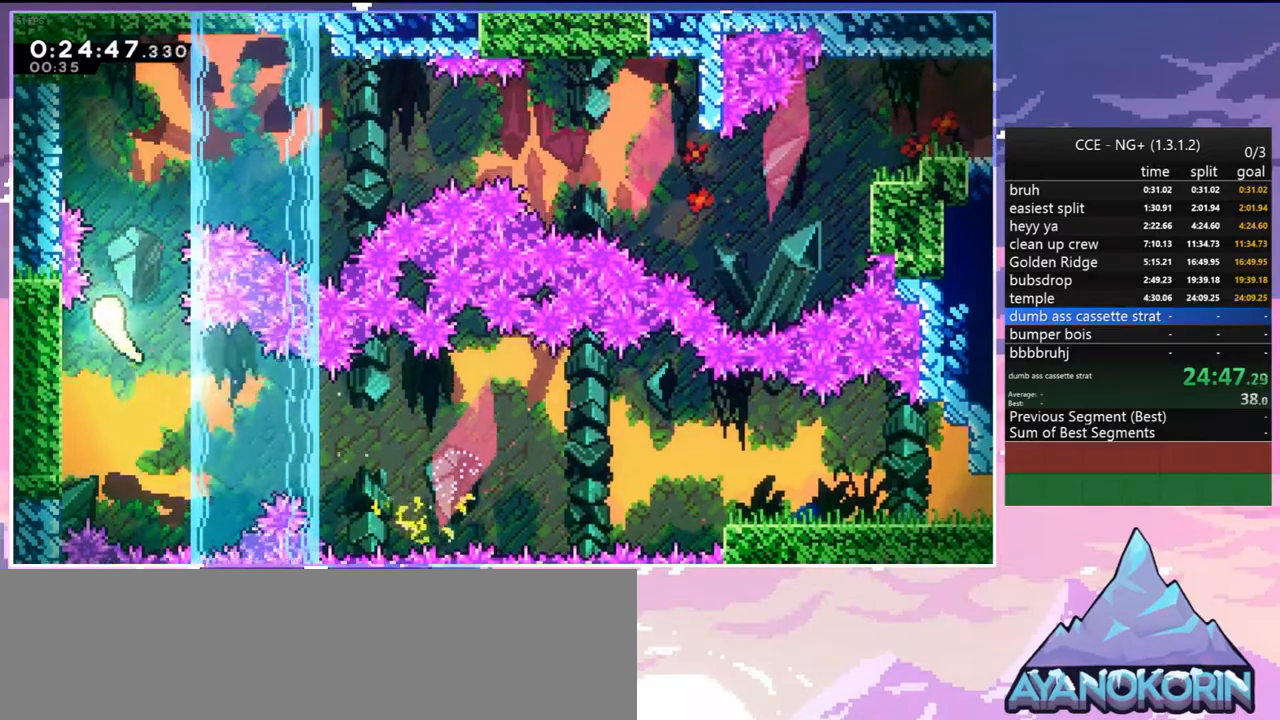
{"keys": ["right"], "events": [[267, "up", "up"]]}
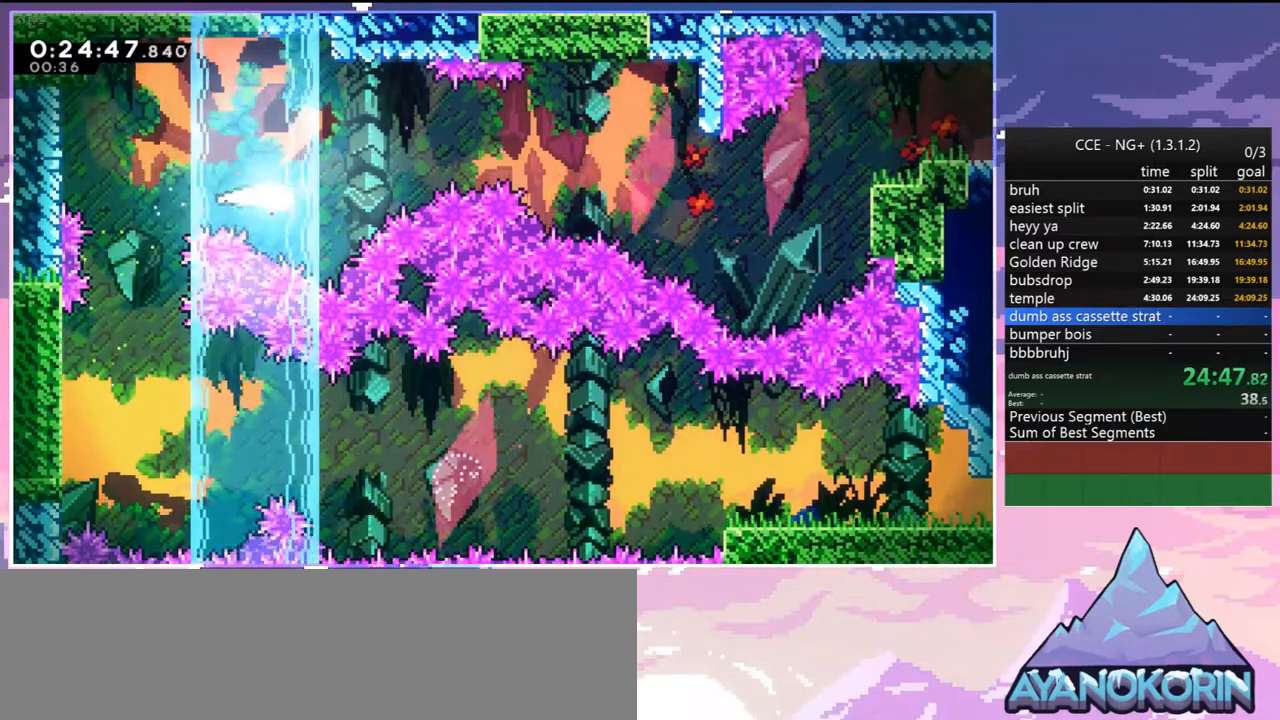
{"keys": ["right"], "events": [[84, "up", "down"], [184, "up", "up"]]}